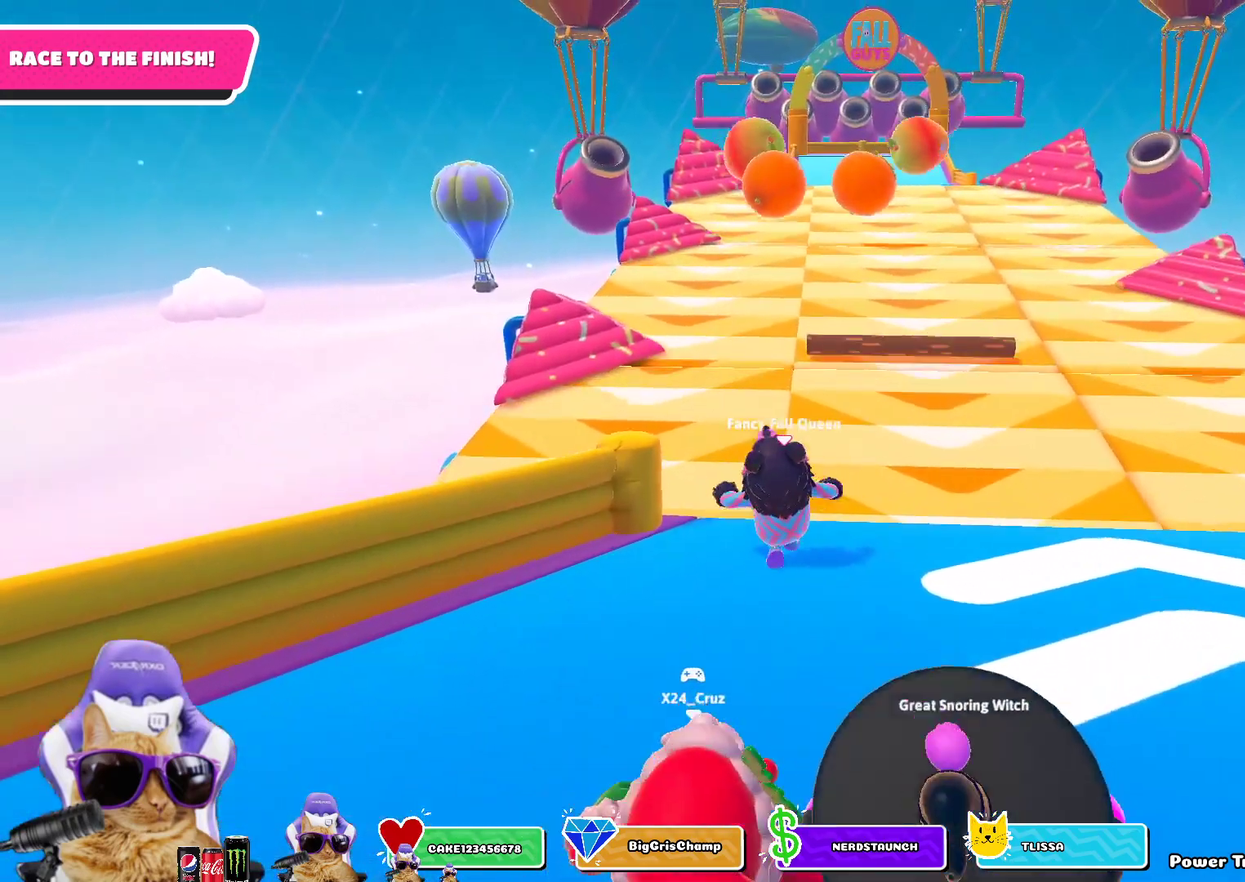
Gameplay with a controller (PlayStation layout); each line is a JSON object with the inputs held at the frame after it (dt_ms = milliseconds from this image to that frame). "events" lists button and stick changes between this image and that frame as [ms after this image, input, new state], when the widget could be followed in between. Not read: L2.
{"dt_ms": 300, "buttons": ["CROSS"], "left_stick": "up", "right_stick": "center", "events": [[200, "CROSS", "down"]]}
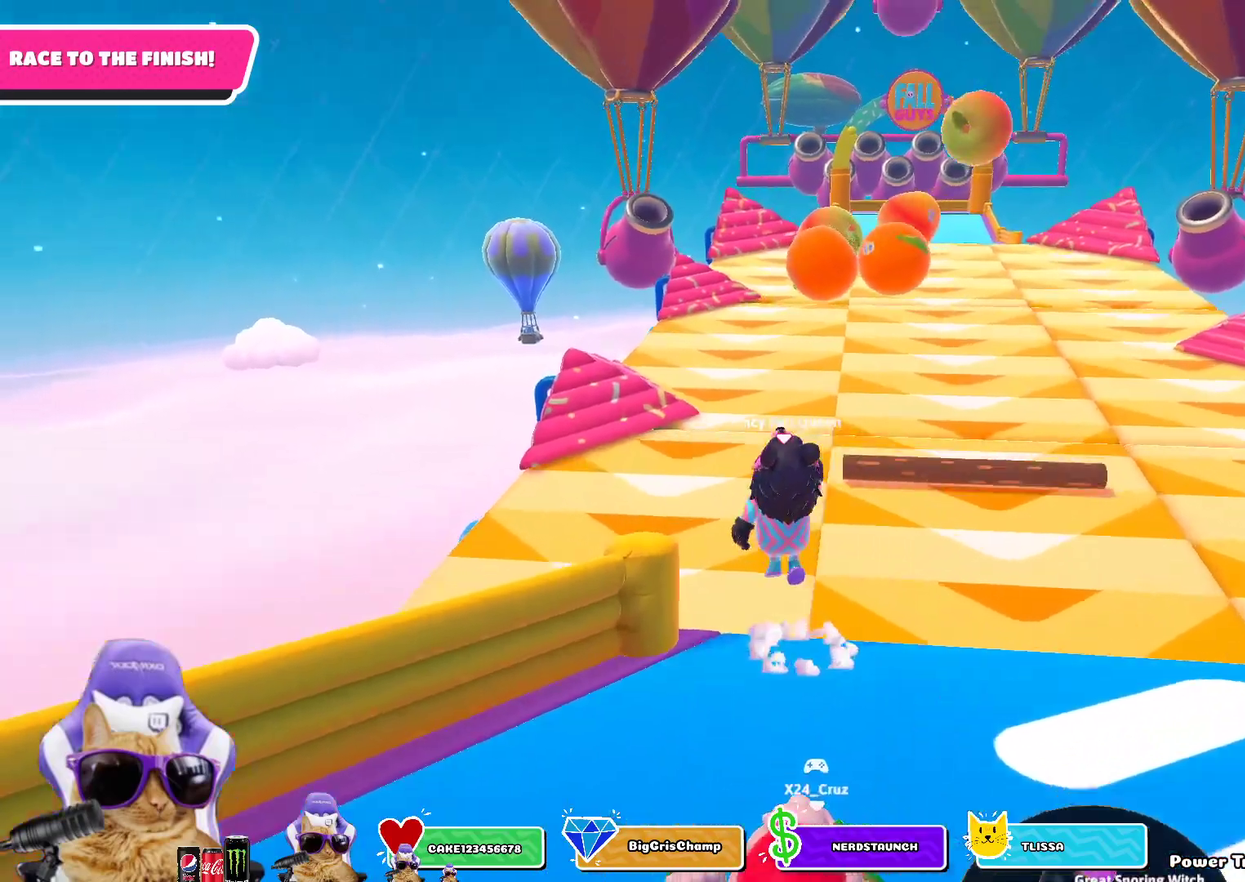
{"dt_ms": 500, "buttons": ["SQUARE"], "left_stick": "up-left", "right_stick": "center", "events": [[17, "left_stick", "up-left"], [83, "CROSS", "up"], [433, "SQUARE", "down"]]}
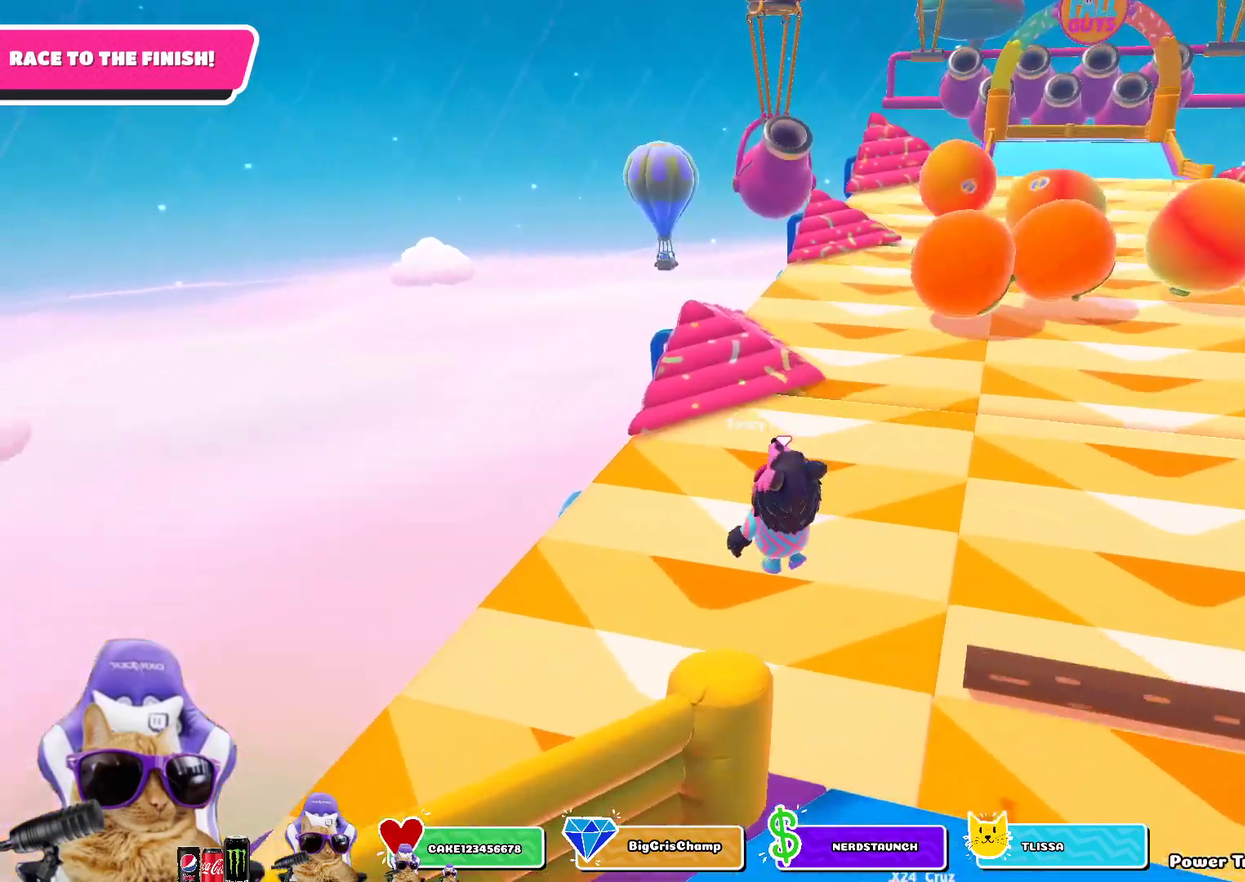
{"dt_ms": 500, "buttons": [], "left_stick": "up", "right_stick": "up-right", "events": [[100, "left_stick", "up"], [183, "SQUARE", "up"], [500, "right_stick", "up-right"]]}
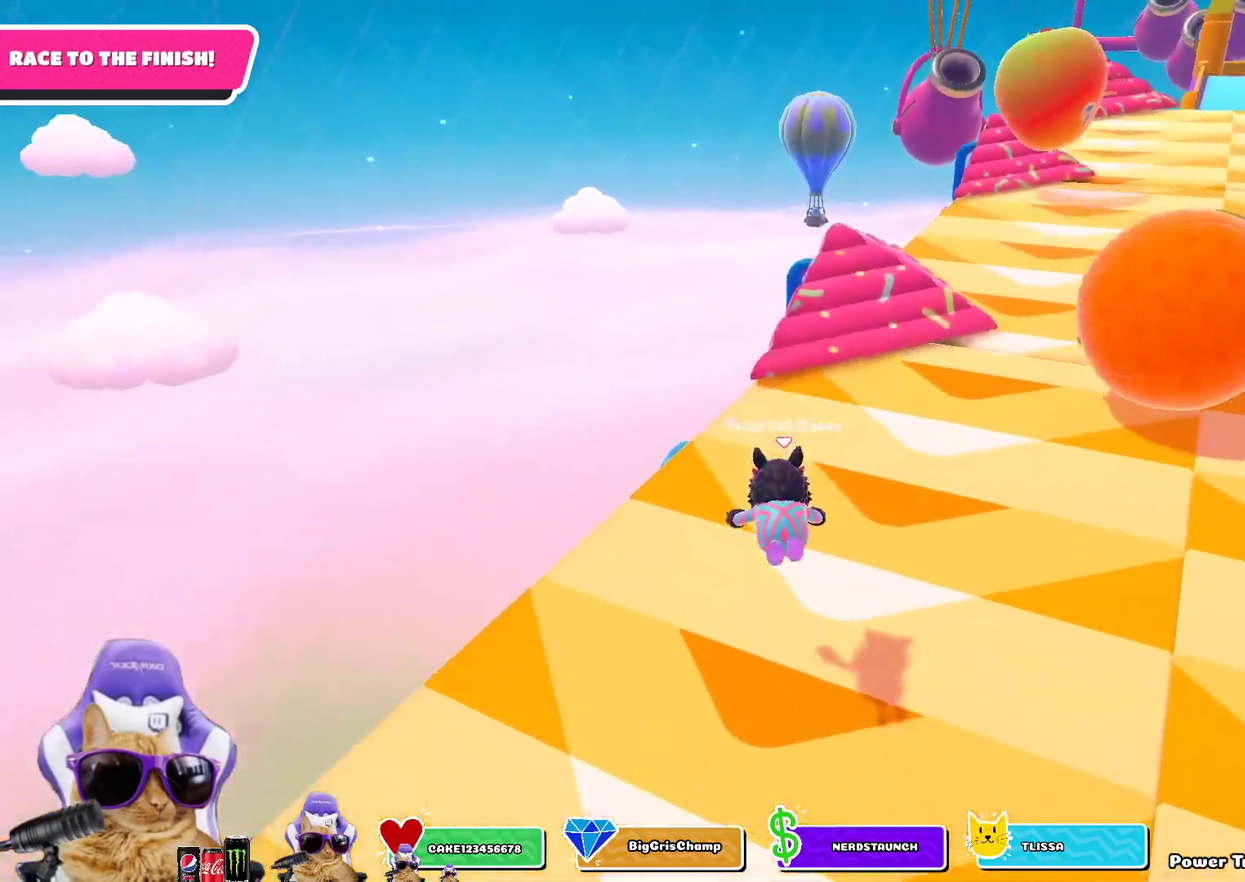
{"dt_ms": 400, "buttons": [], "left_stick": "up", "right_stick": "center", "events": [[150, "right_stick", "center"]]}
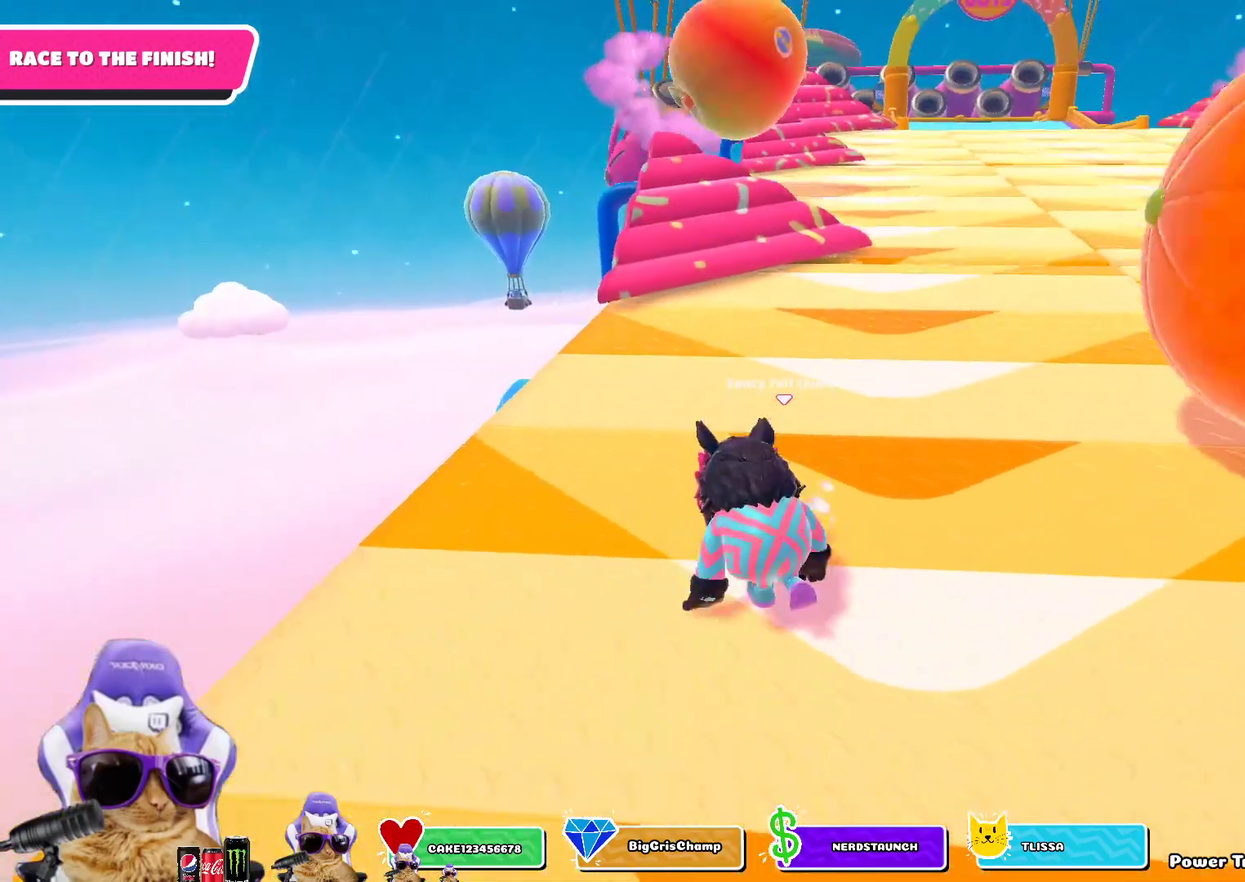
{"dt_ms": 800, "buttons": ["CROSS"], "left_stick": "up", "right_stick": "center", "events": [[67, "right_stick", "up"], [200, "right_stick", "center"], [733, "CROSS", "down"]]}
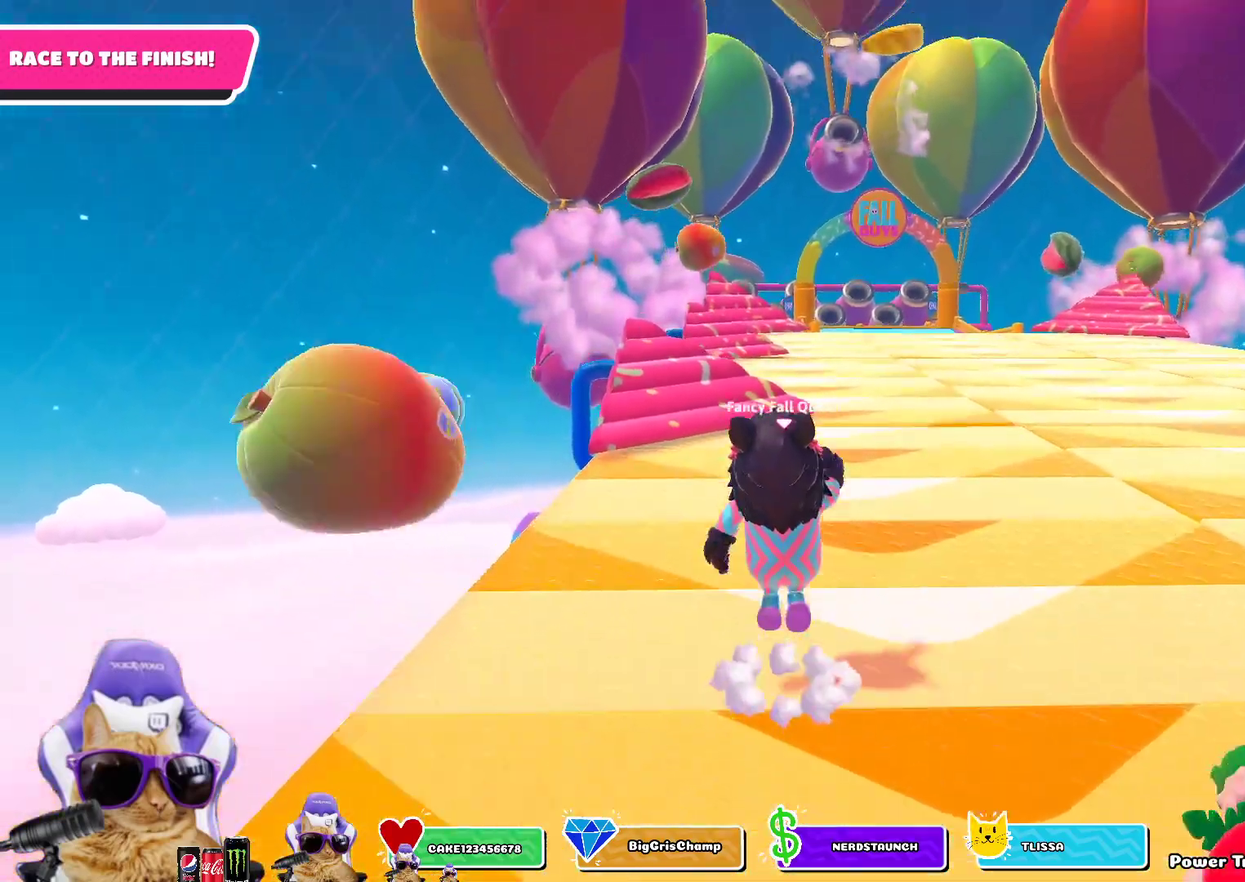
{"dt_ms": 300, "buttons": [], "left_stick": "up", "right_stick": "center", "events": [[117, "CROSS", "up"]]}
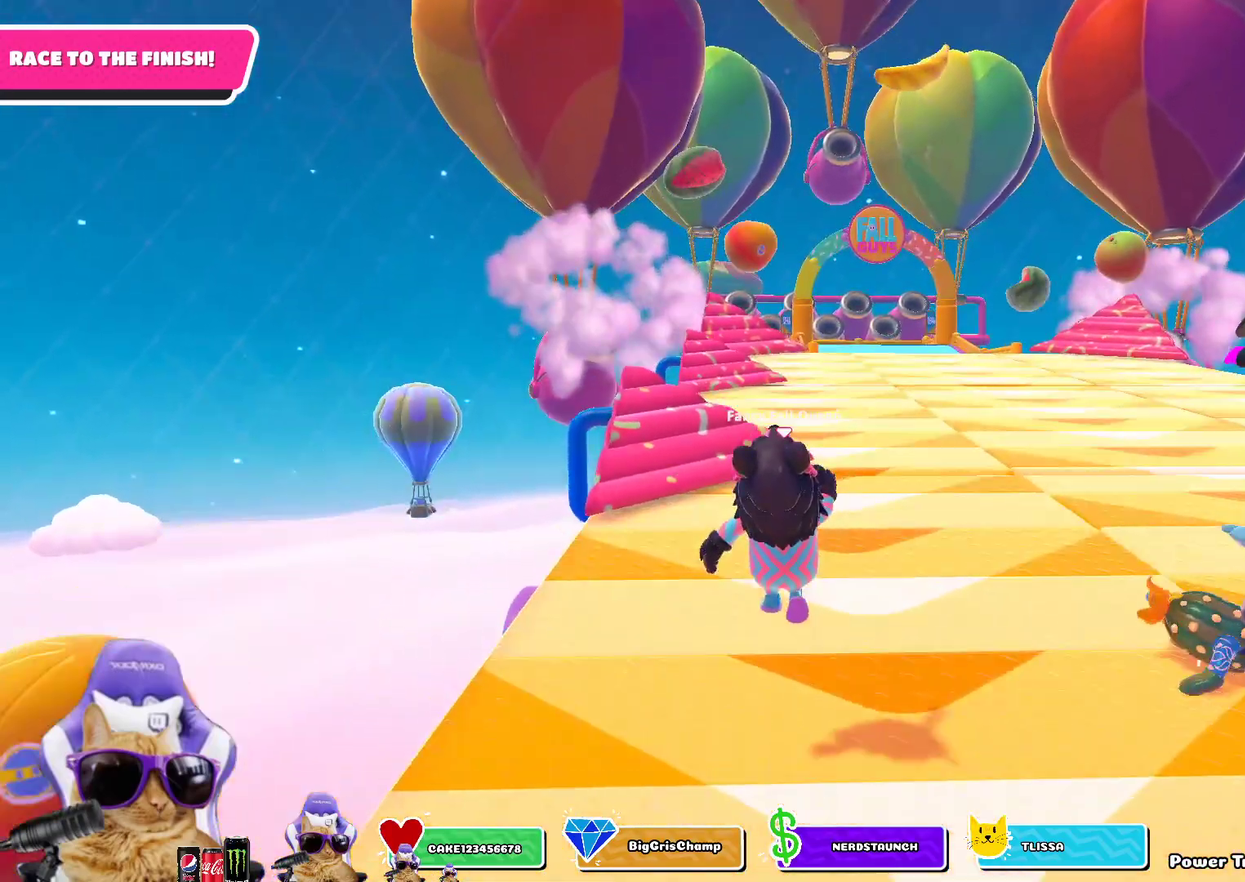
{"dt_ms": 600, "buttons": [], "left_stick": "up", "right_stick": "center", "events": []}
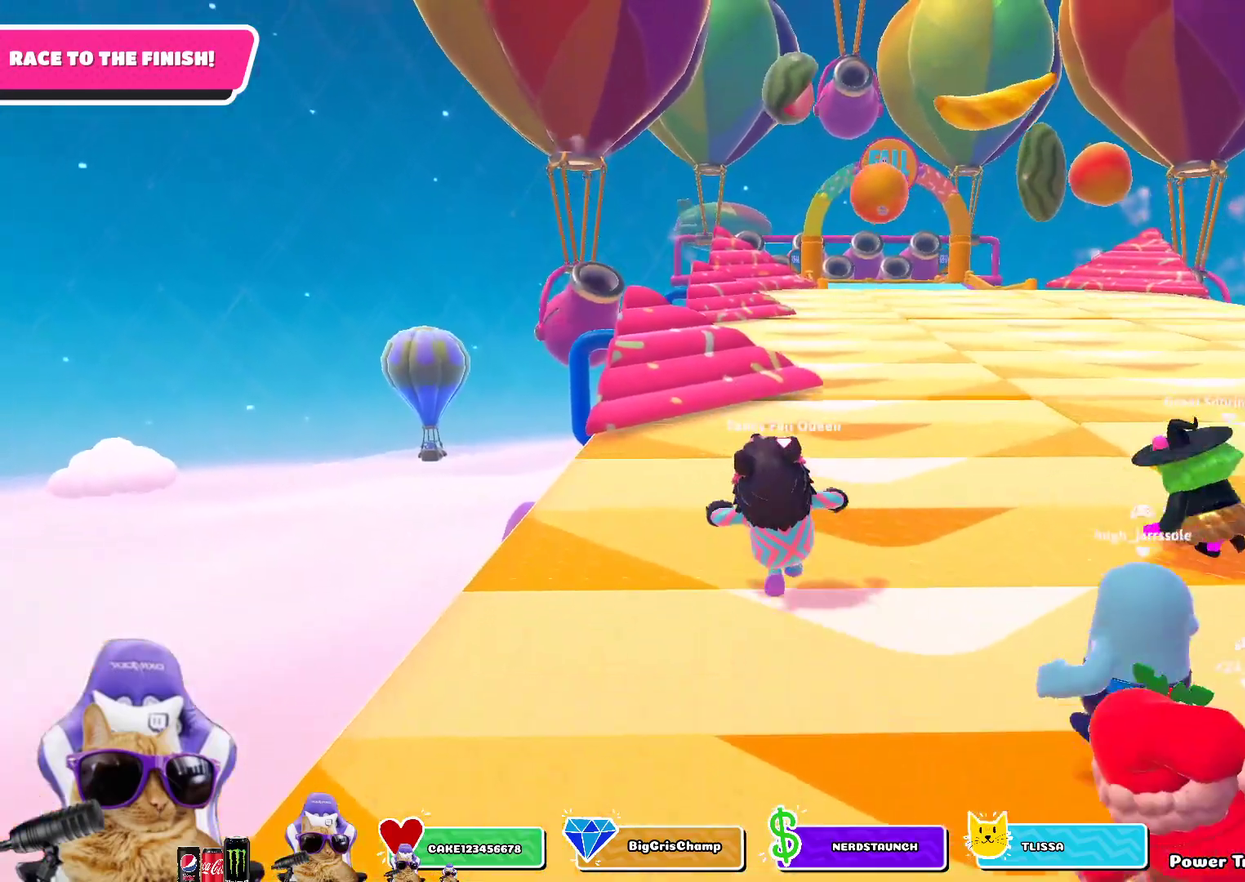
{"dt_ms": 400, "buttons": ["CROSS"], "left_stick": "up", "right_stick": "center", "events": [[350, "CROSS", "down"]]}
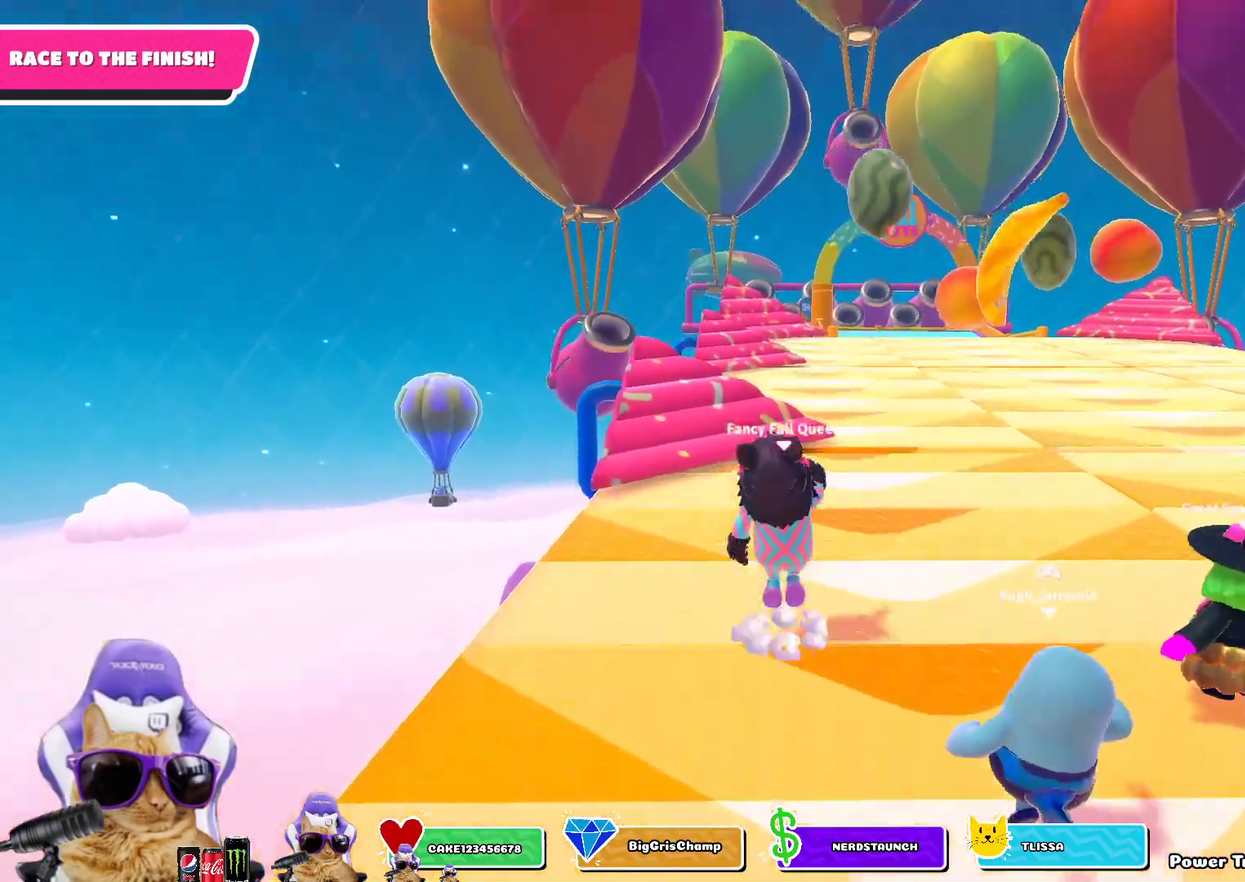
{"dt_ms": 400, "buttons": [], "left_stick": "up", "right_stick": "center", "events": [[117, "CROSS", "up"]]}
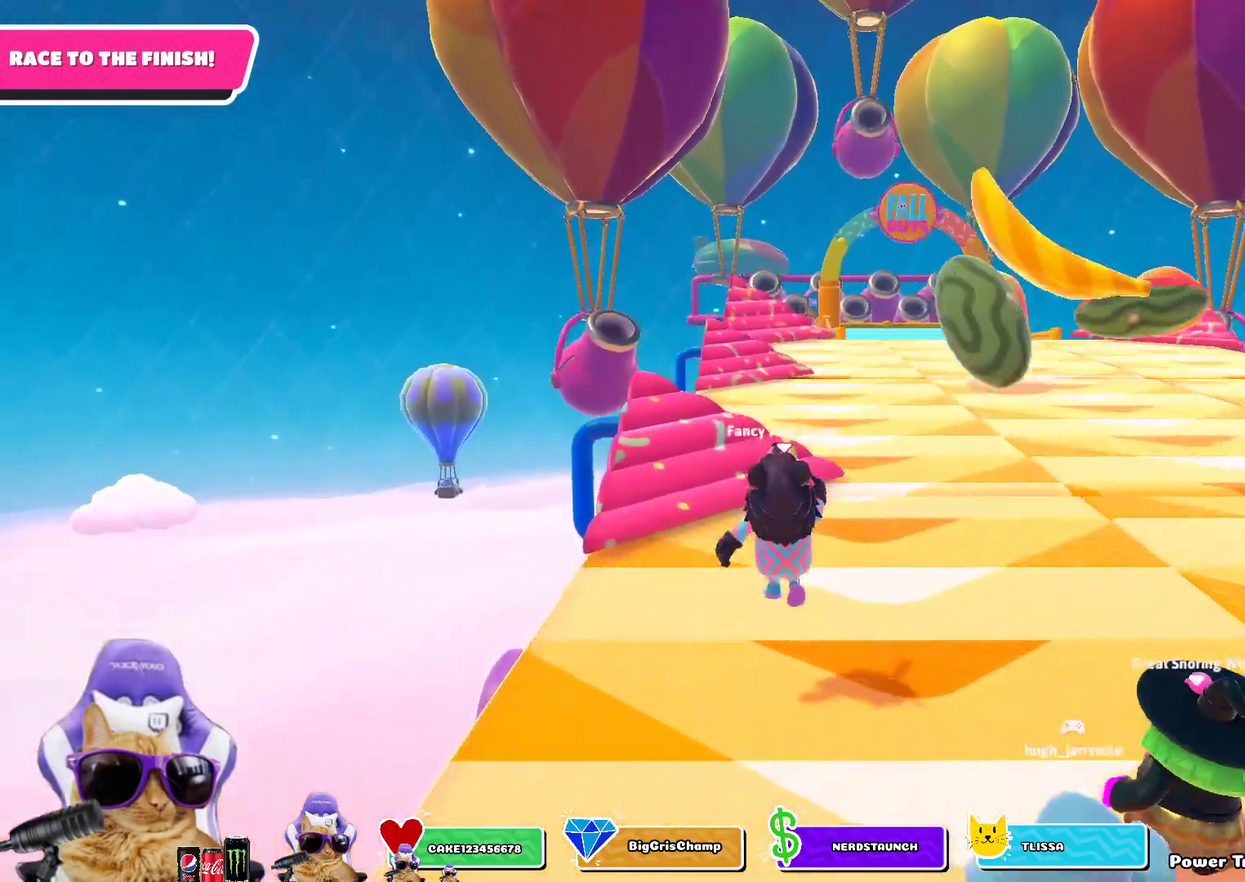
{"dt_ms": 600, "buttons": [], "left_stick": "up-left", "right_stick": "center", "events": [[33, "right_stick", "down-right"], [183, "right_stick", "center"], [600, "left_stick", "up-left"]]}
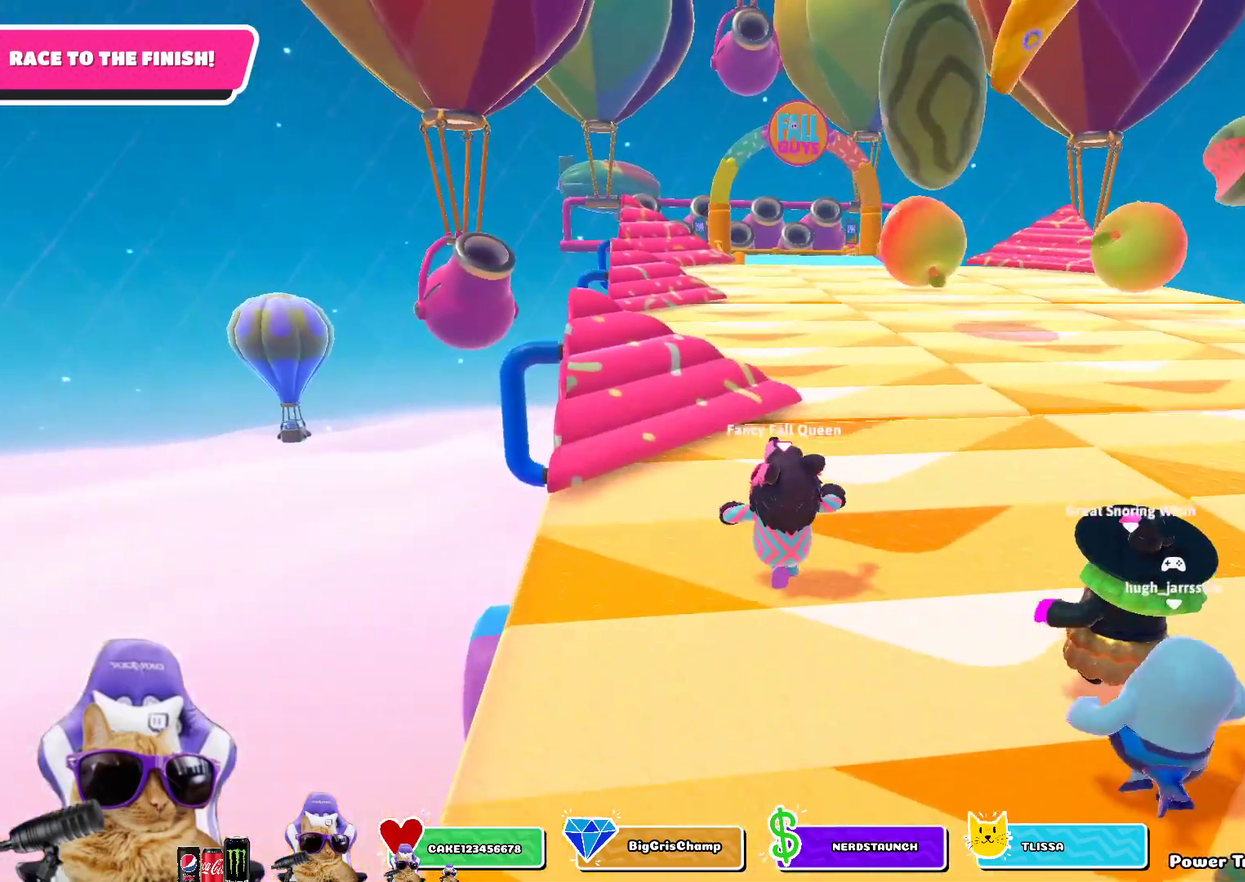
{"dt_ms": 300, "buttons": ["CROSS"], "left_stick": "up", "right_stick": "center", "events": [[67, "left_stick", "up"], [167, "CROSS", "down"]]}
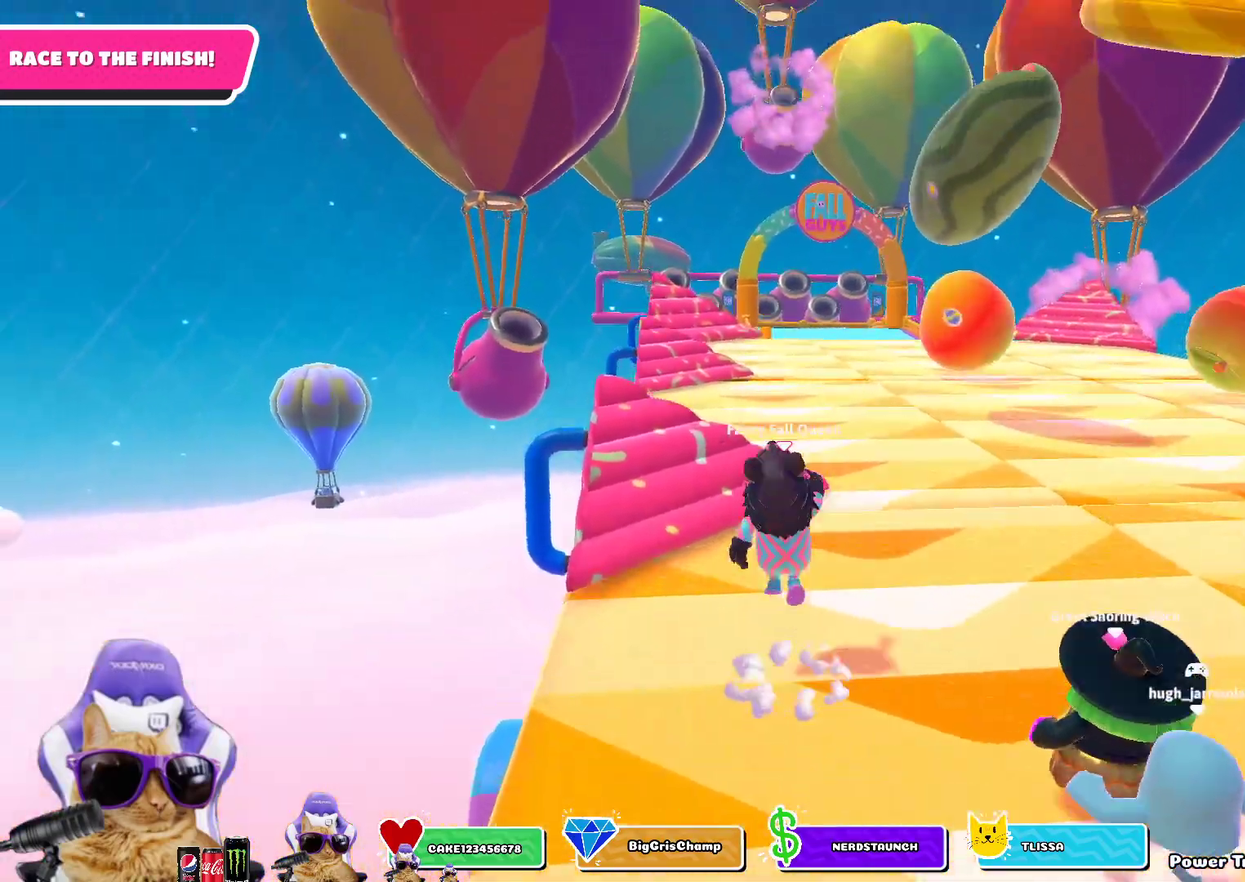
{"dt_ms": 800, "buttons": [], "left_stick": "up", "right_stick": "center", "events": [[17, "CROSS", "up"]]}
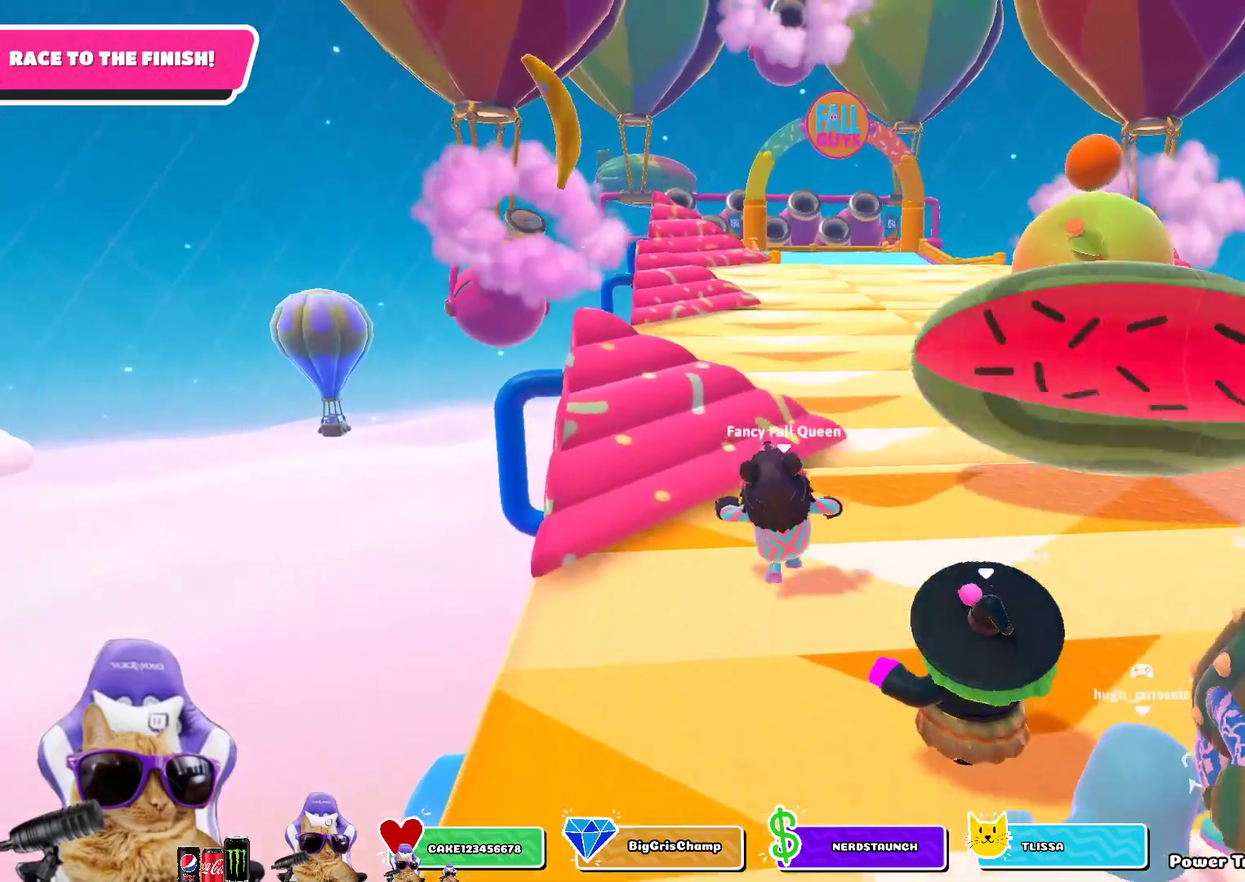
{"dt_ms": 400, "buttons": [], "left_stick": "up", "right_stick": "center", "events": []}
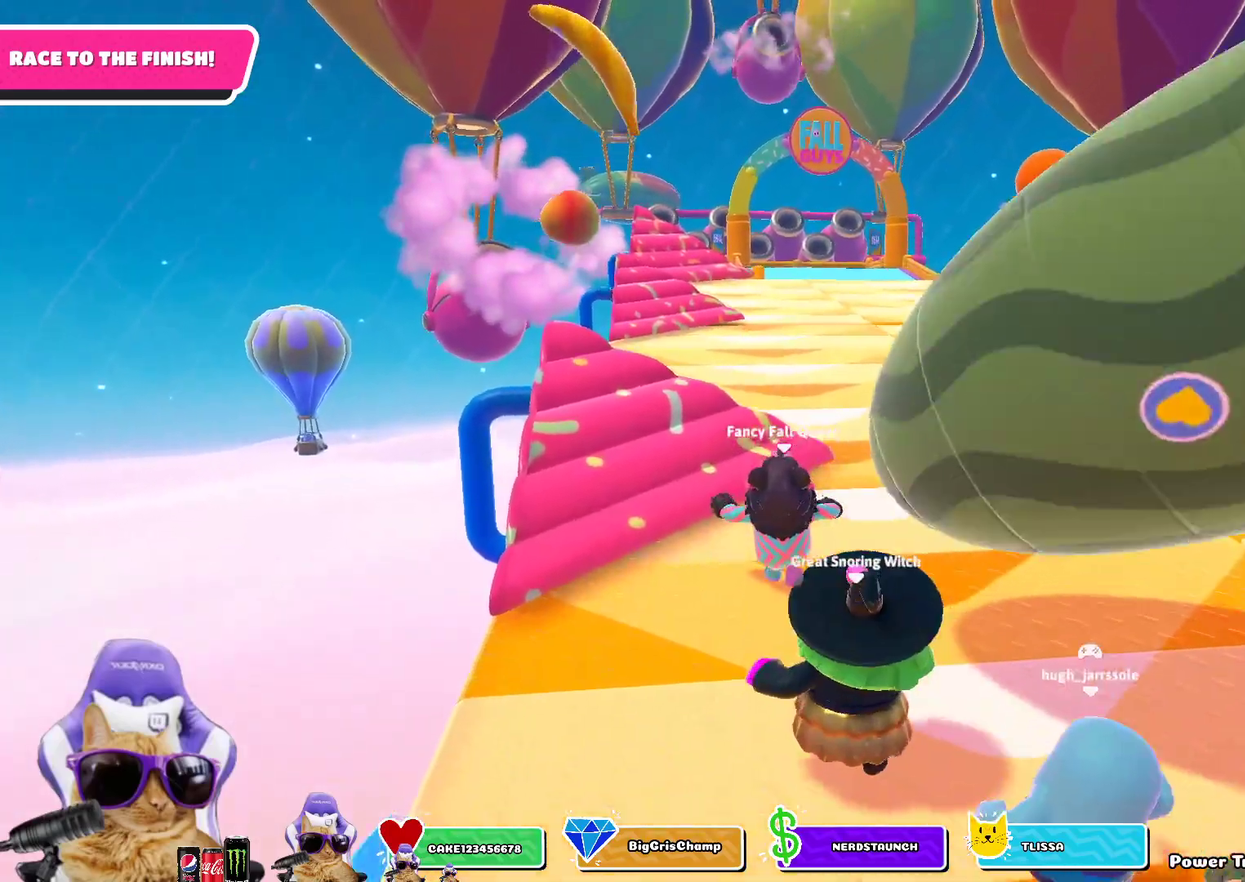
{"dt_ms": 400, "buttons": [], "left_stick": "up", "right_stick": "center", "events": [[17, "CROSS", "down"], [183, "CROSS", "up"]]}
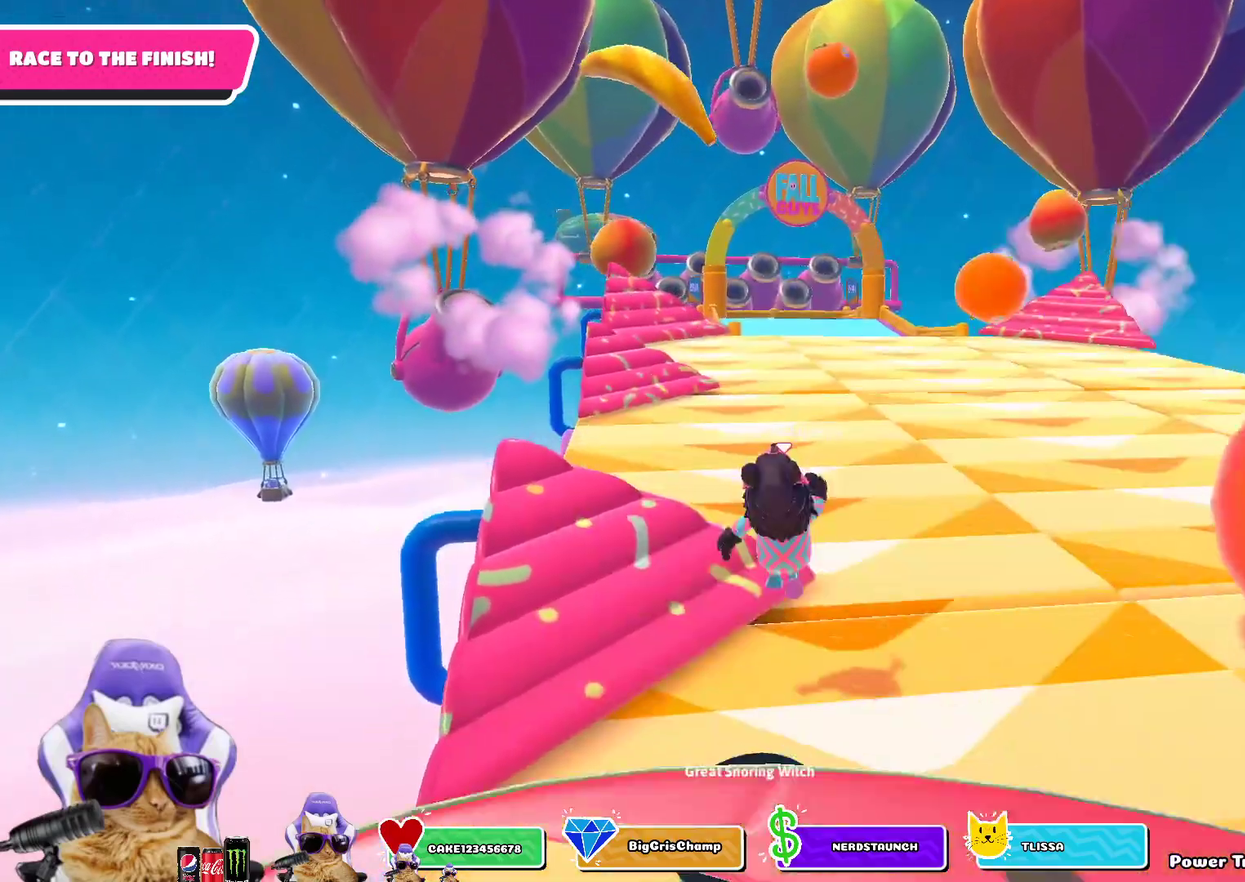
{"dt_ms": 600, "buttons": [], "left_stick": "up-left", "right_stick": "center", "events": [[567, "left_stick", "up-left"]]}
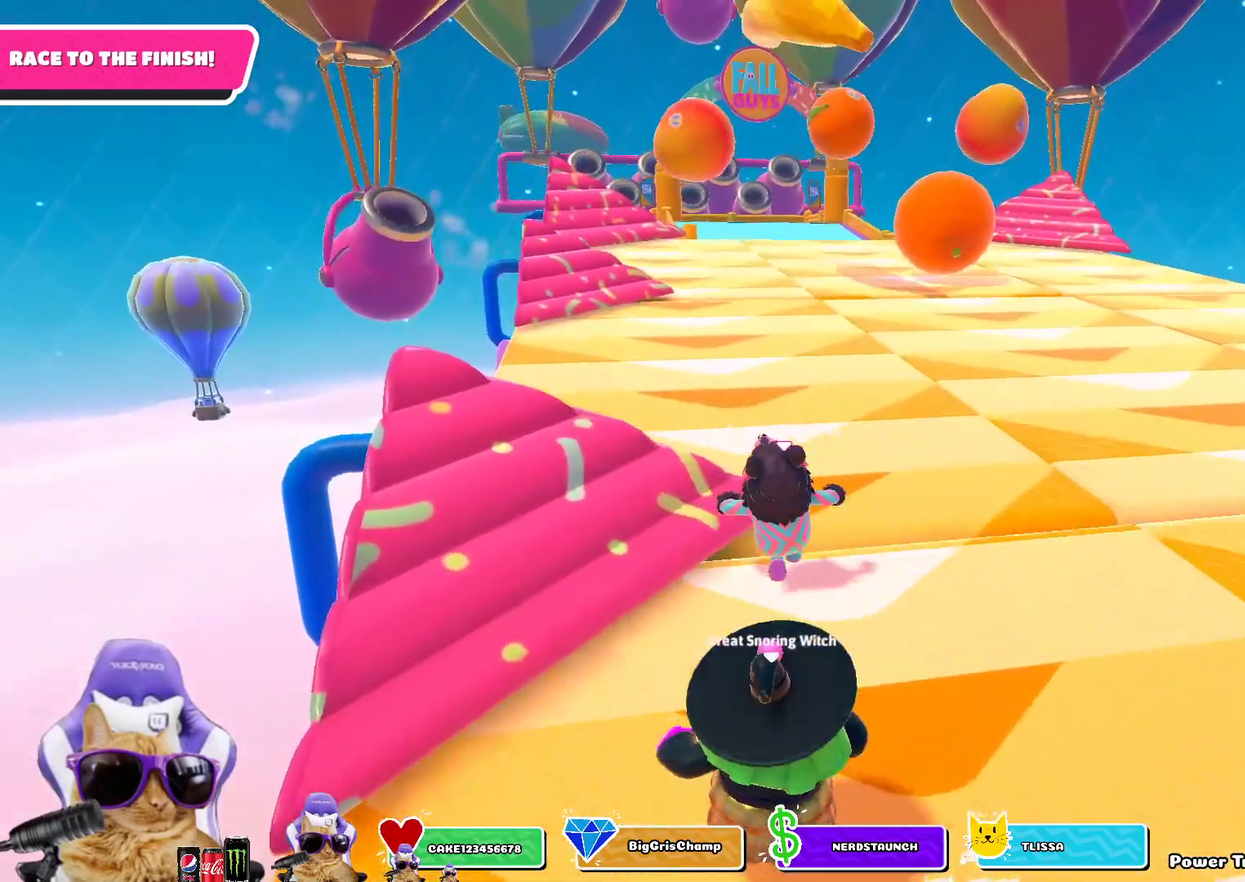
{"dt_ms": 300, "buttons": [], "left_stick": "up-left", "right_stick": "center", "events": []}
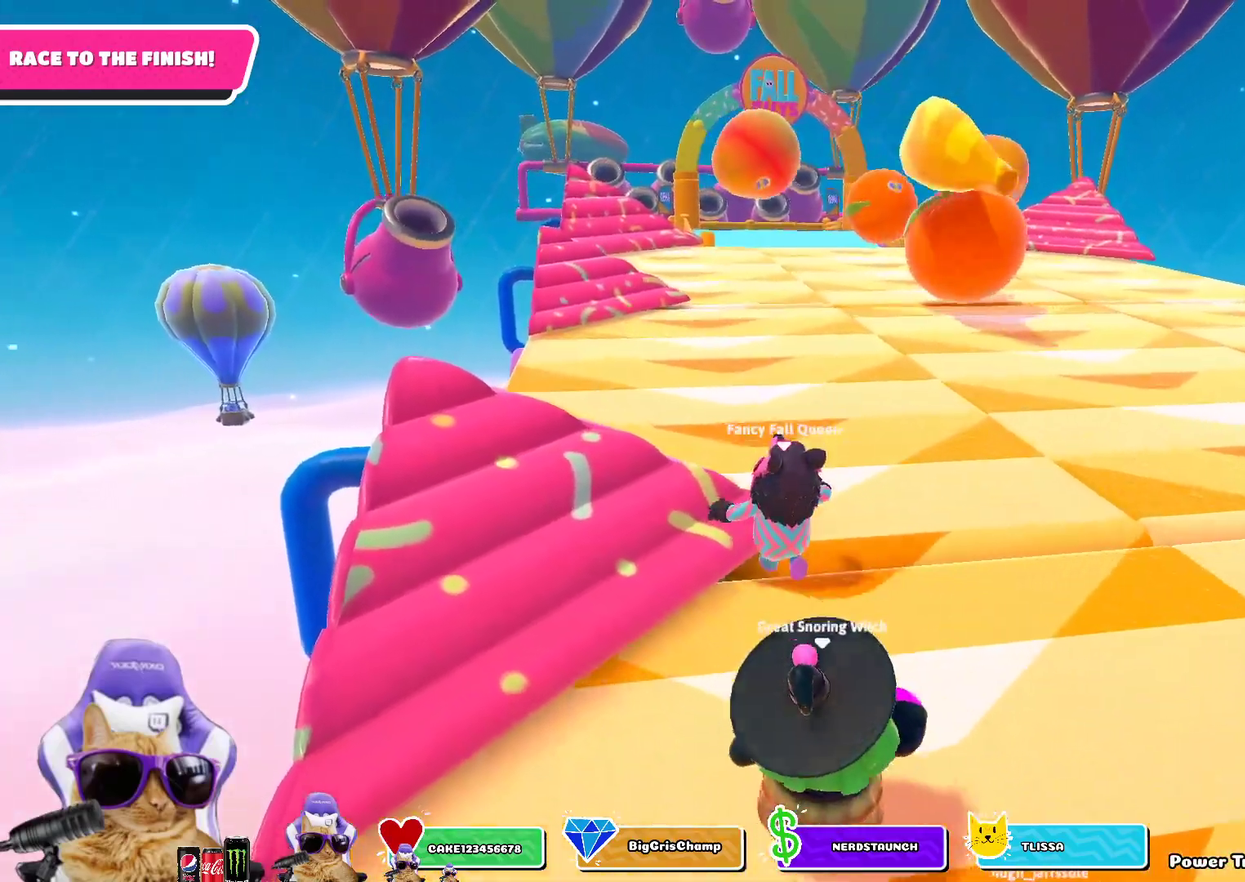
{"dt_ms": 800, "buttons": ["SQUARE"], "left_stick": "up-left", "right_stick": "center", "events": [[50, "CROSS", "down"], [217, "CROSS", "up"], [400, "SQUARE", "down"]]}
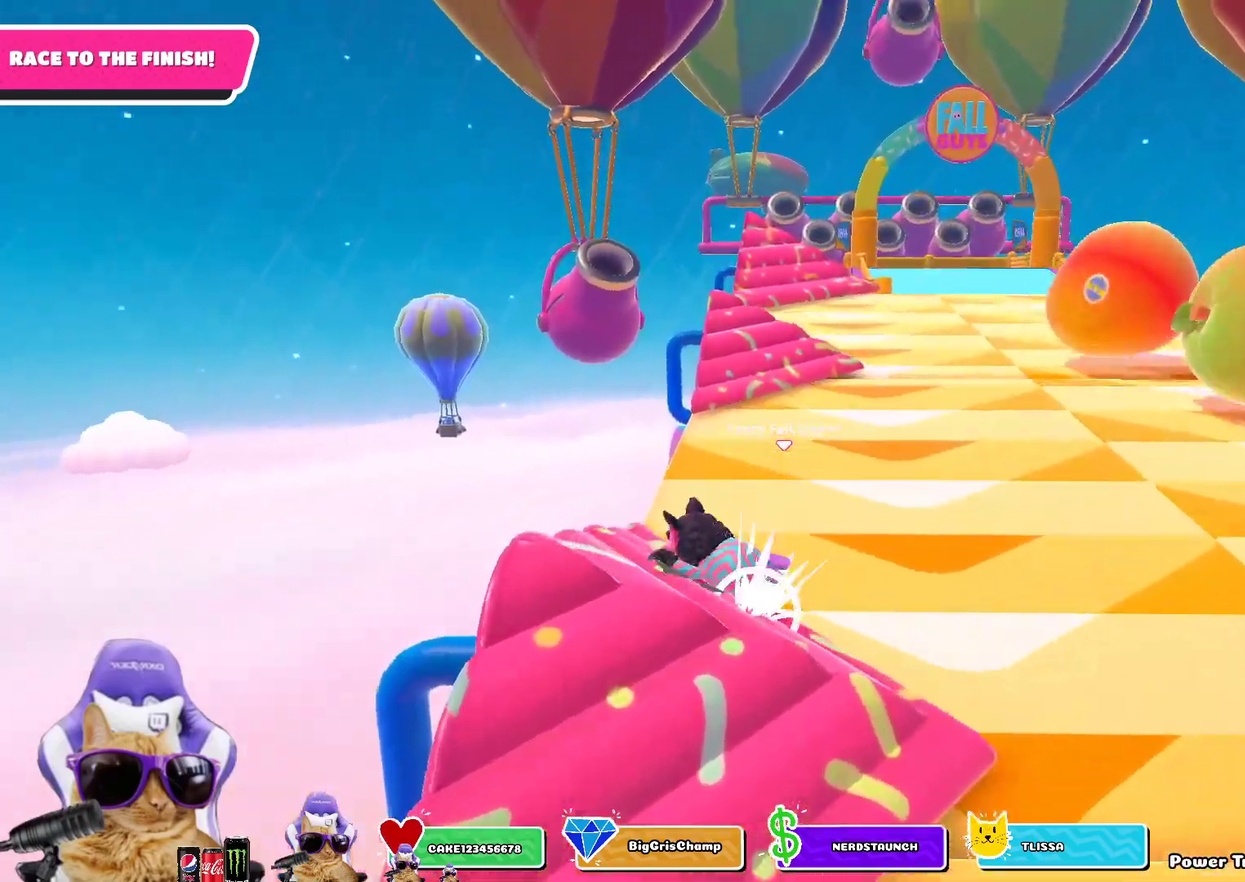
{"dt_ms": 400, "buttons": [], "left_stick": "up-left", "right_stick": "center", "events": [[150, "SQUARE", "up"]]}
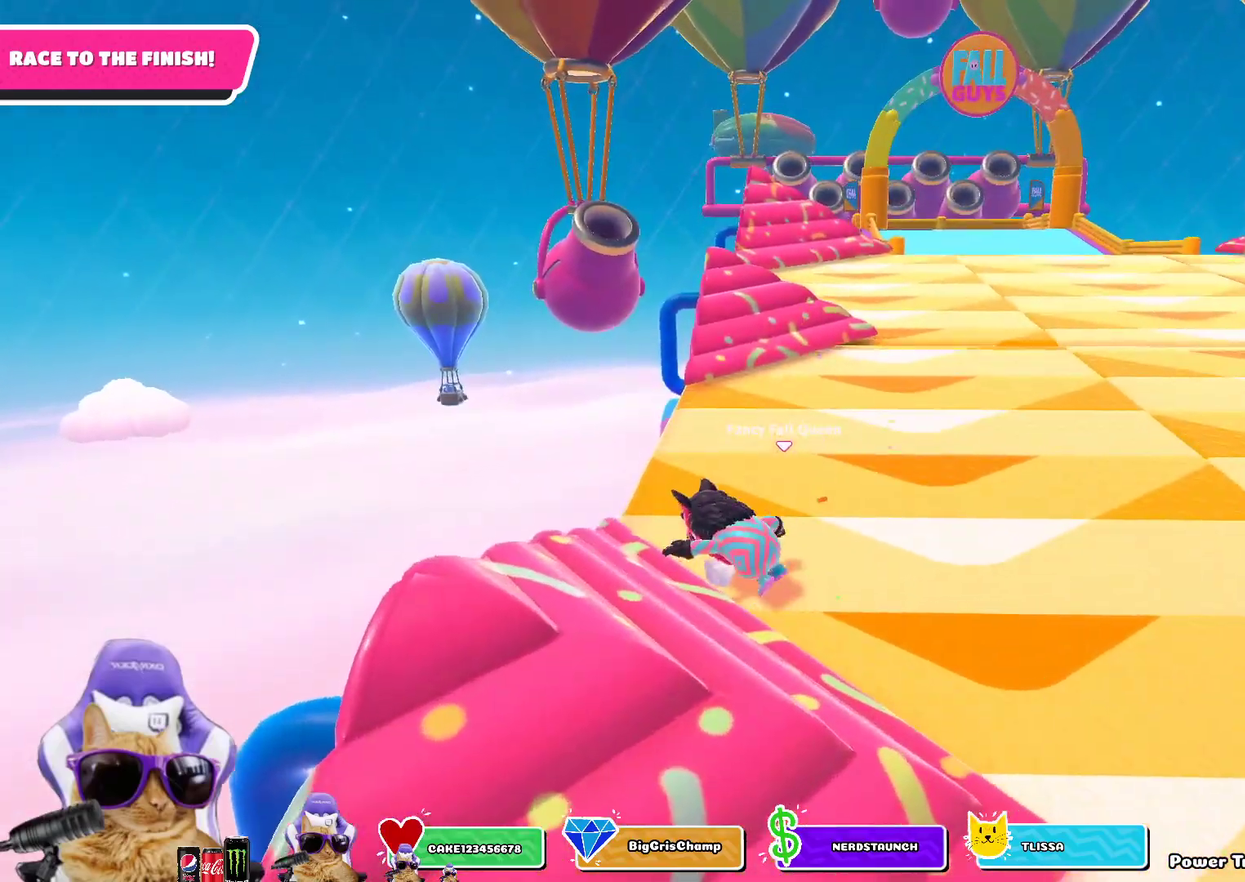
{"dt_ms": 500, "buttons": [], "left_stick": "up-left", "right_stick": "center", "events": [[167, "right_stick", "up"], [317, "right_stick", "center"]]}
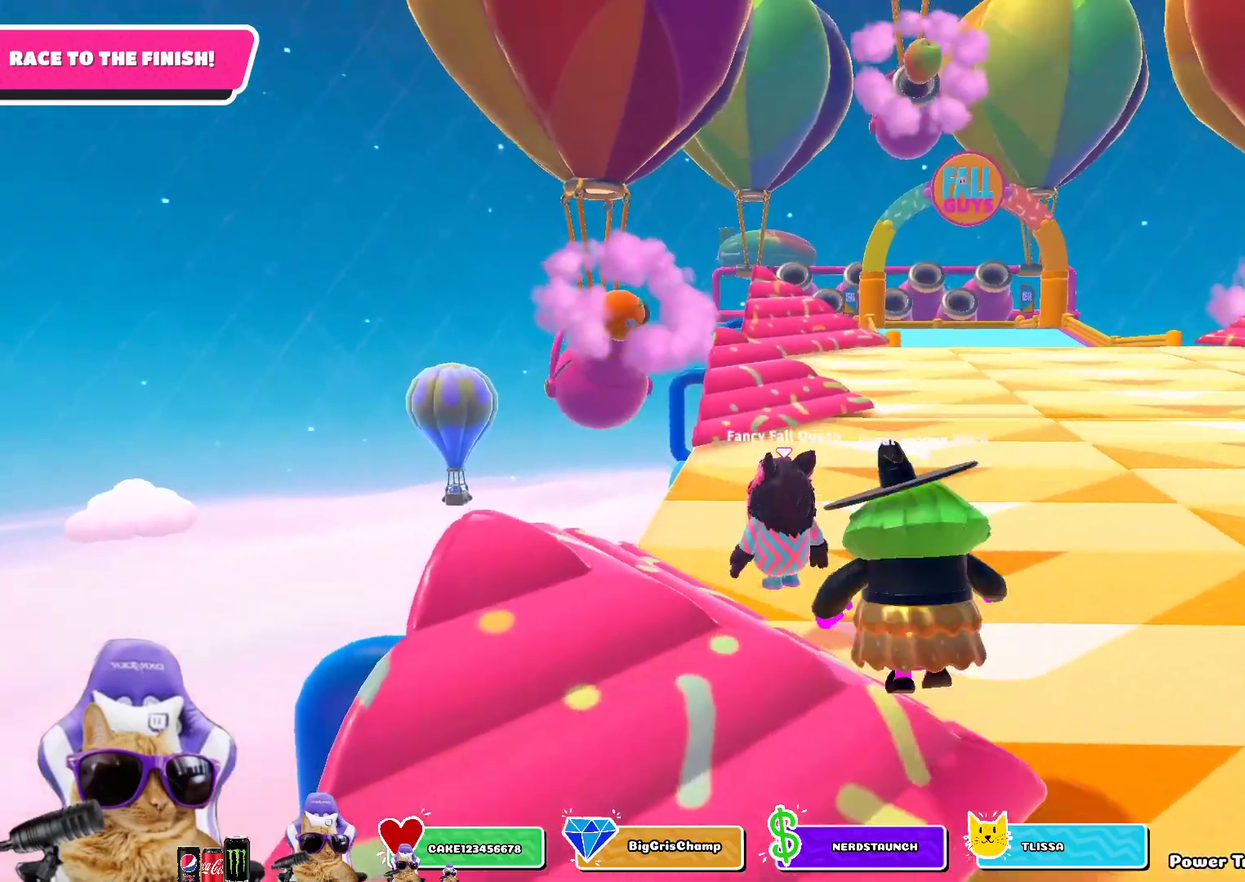
{"dt_ms": 500, "buttons": [], "left_stick": "up", "right_stick": "center", "events": [[133, "left_stick", "up"]]}
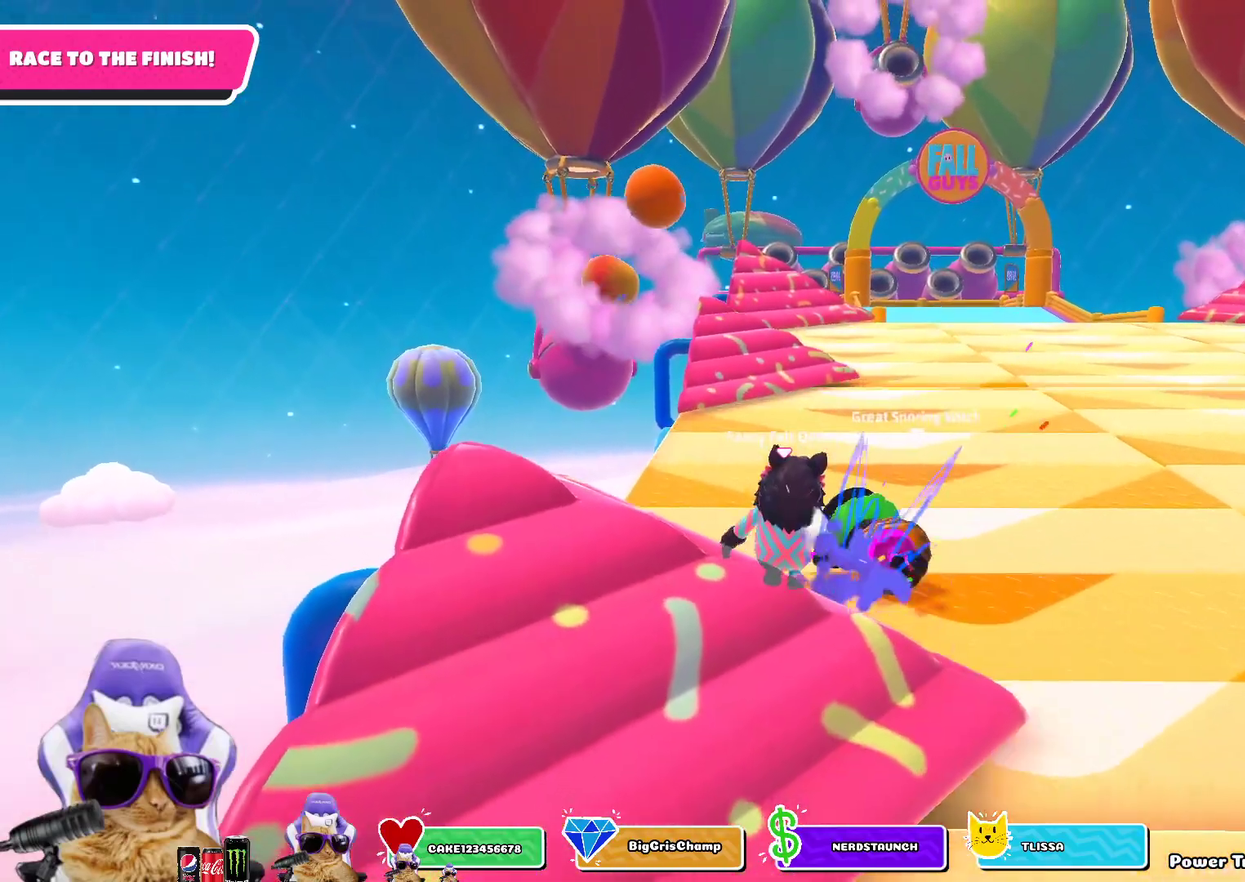
{"dt_ms": 300, "buttons": ["CROSS"], "left_stick": "up", "right_stick": "center", "events": [[183, "CROSS", "down"]]}
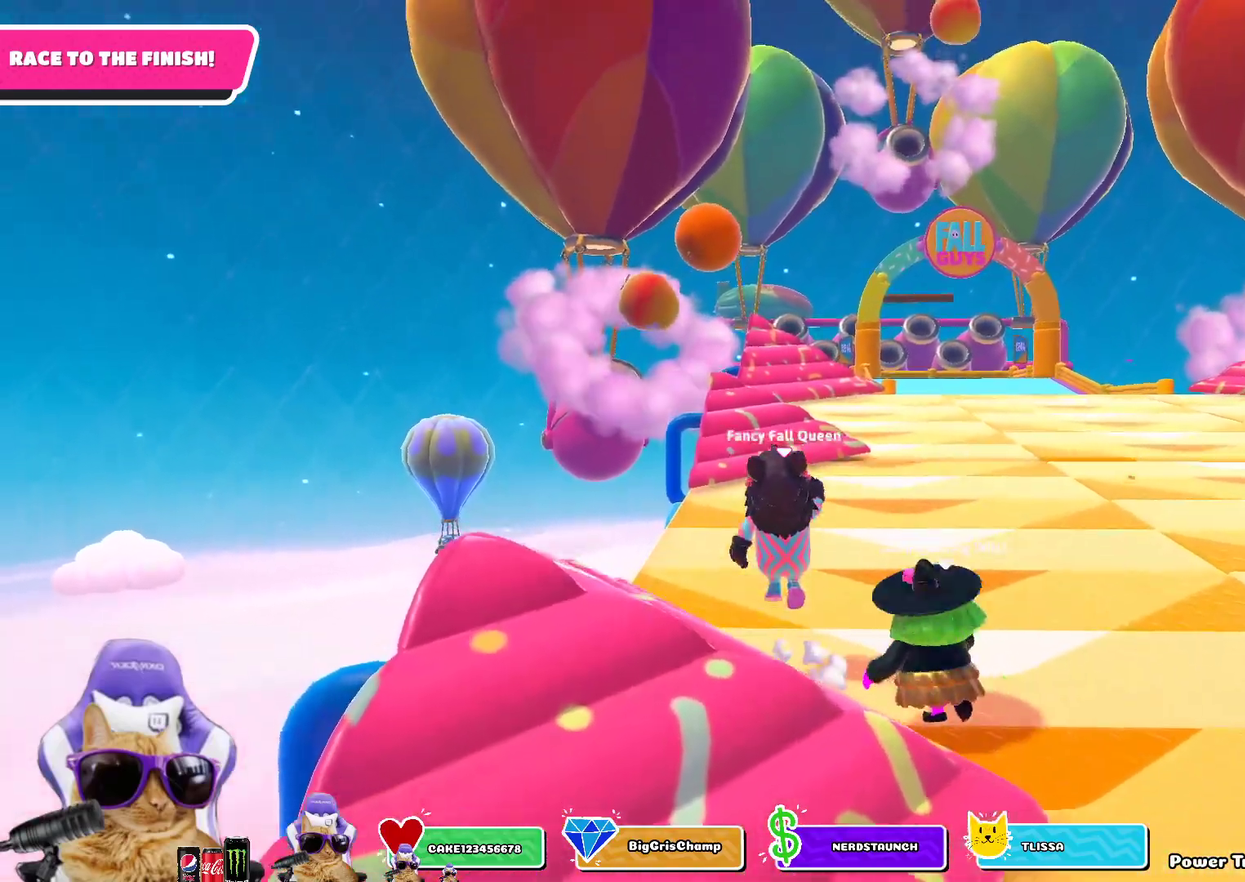
{"dt_ms": 900, "buttons": [], "left_stick": "up", "right_stick": "center", "events": [[133, "CROSS", "up"]]}
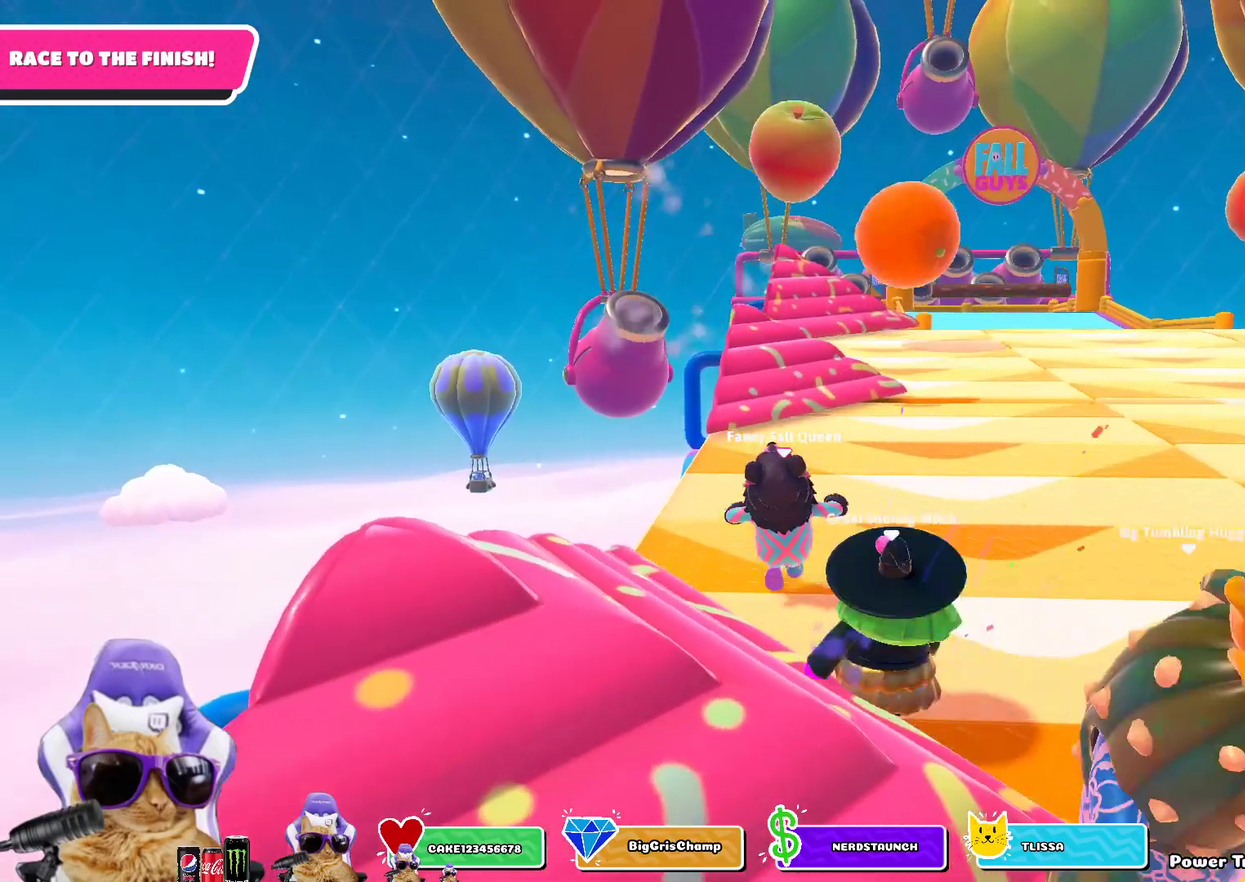
{"dt_ms": 300, "buttons": [], "left_stick": "up", "right_stick": "center", "events": []}
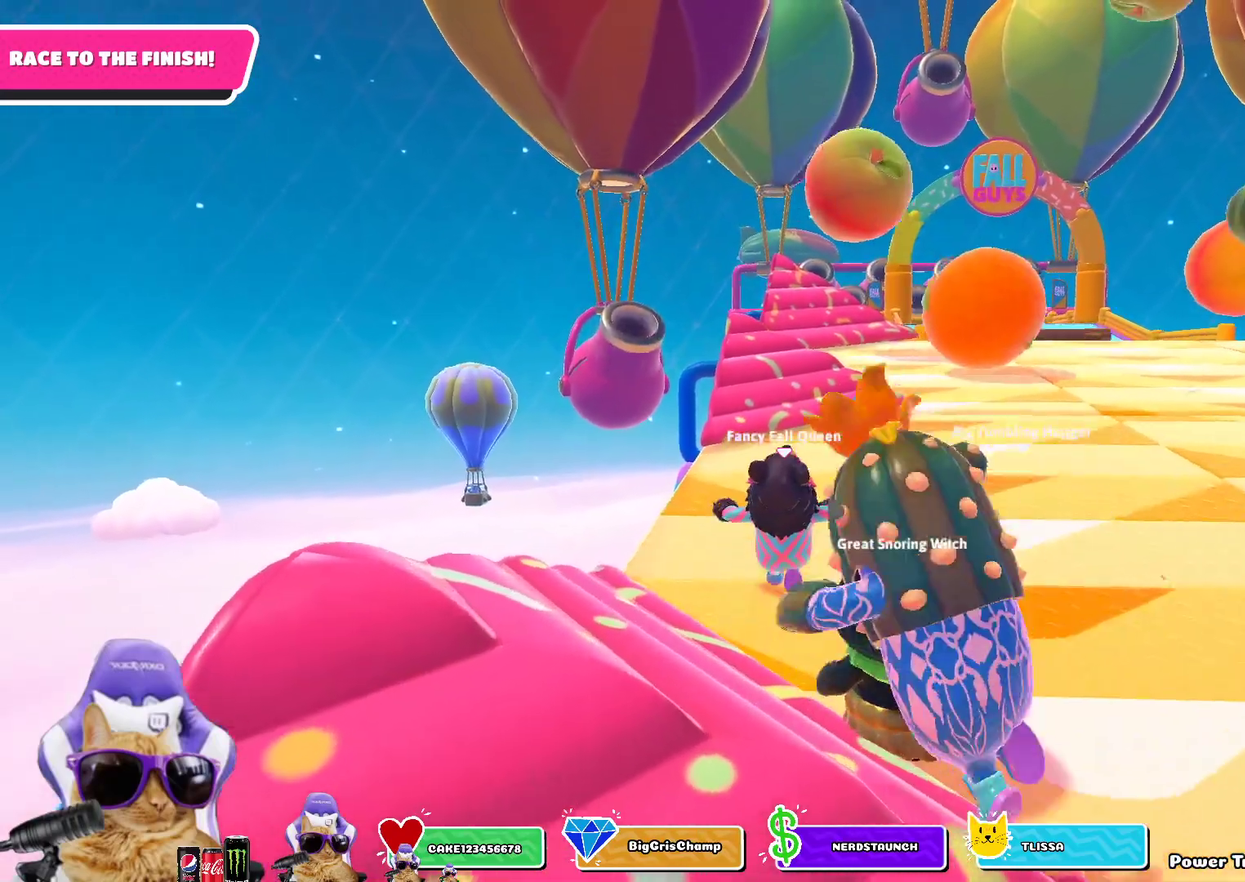
{"dt_ms": 500, "buttons": [], "left_stick": "up", "right_stick": "center", "events": [[117, "CROSS", "down"], [267, "CROSS", "up"]]}
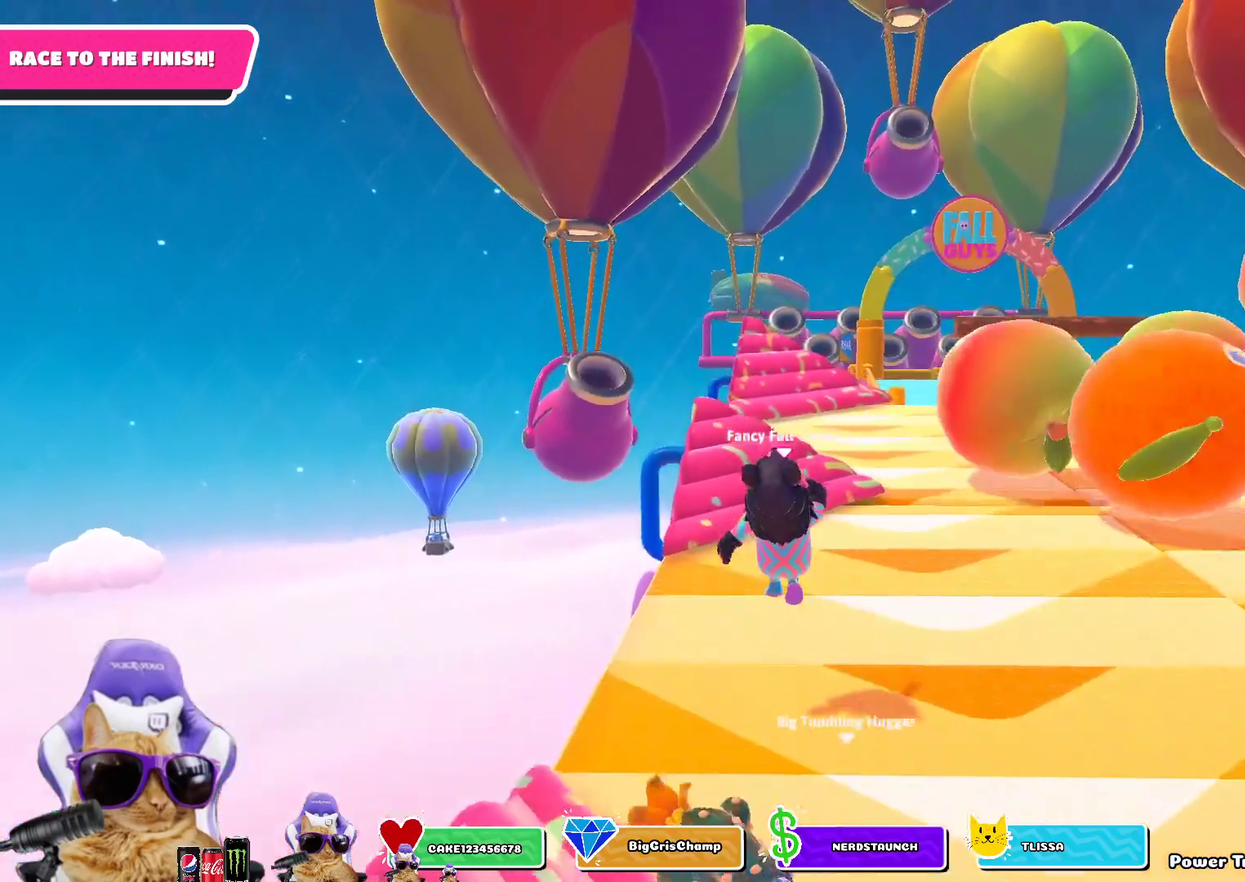
{"dt_ms": 500, "buttons": [], "left_stick": "up", "right_stick": "center", "events": []}
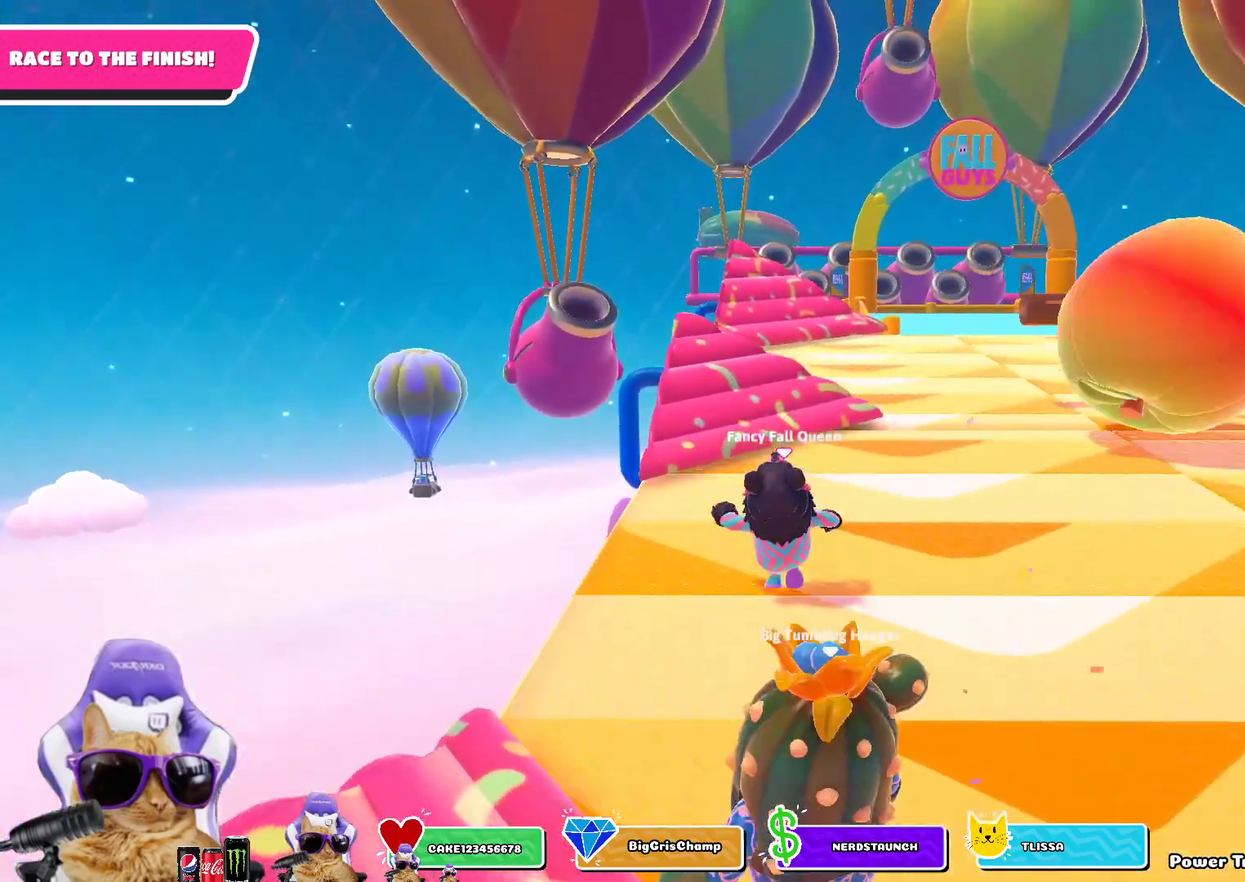
{"dt_ms": 300, "buttons": [], "left_stick": "up", "right_stick": "center", "events": []}
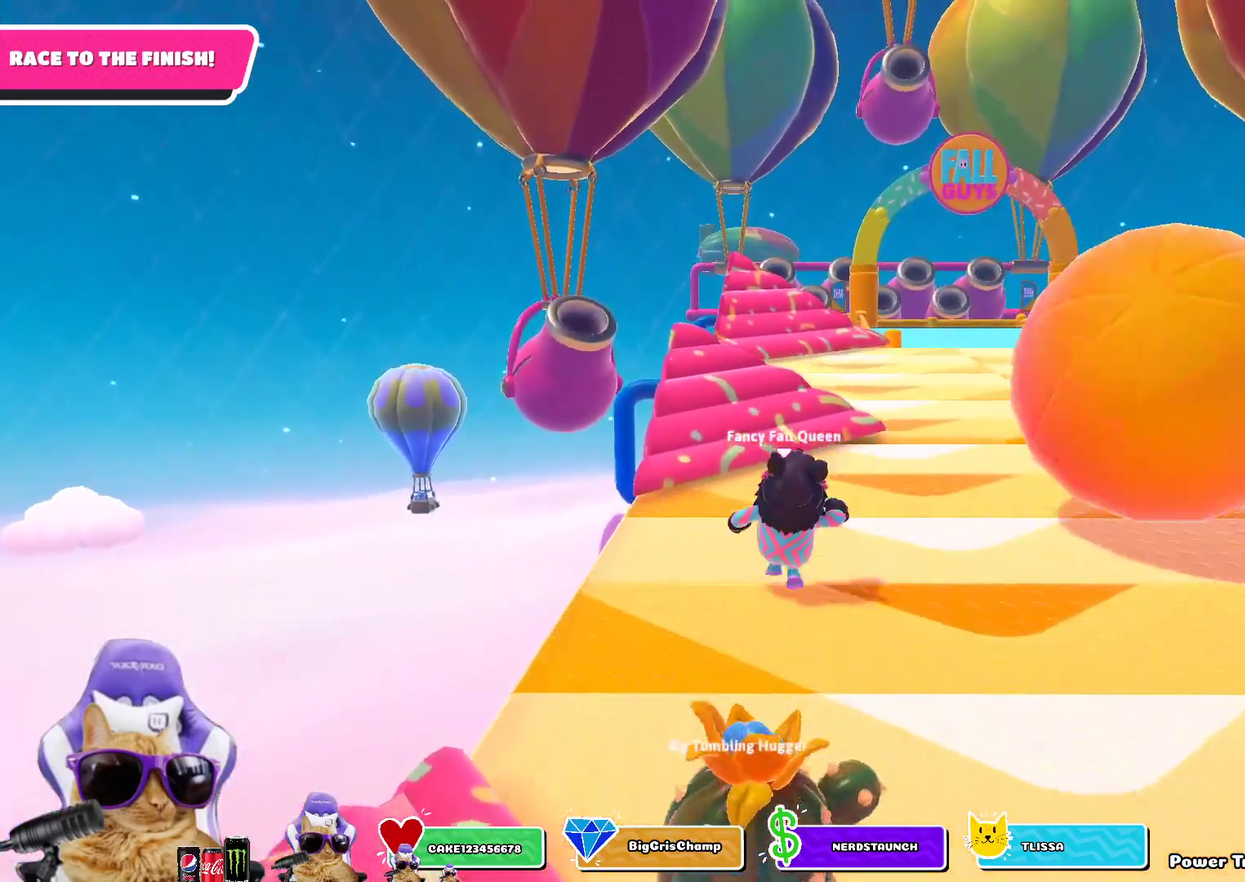
{"dt_ms": 900, "buttons": [], "left_stick": "up", "right_stick": "center", "events": [[133, "CROSS", "down"], [300, "CROSS", "up"], [633, "right_stick", "down"], [783, "right_stick", "center"]]}